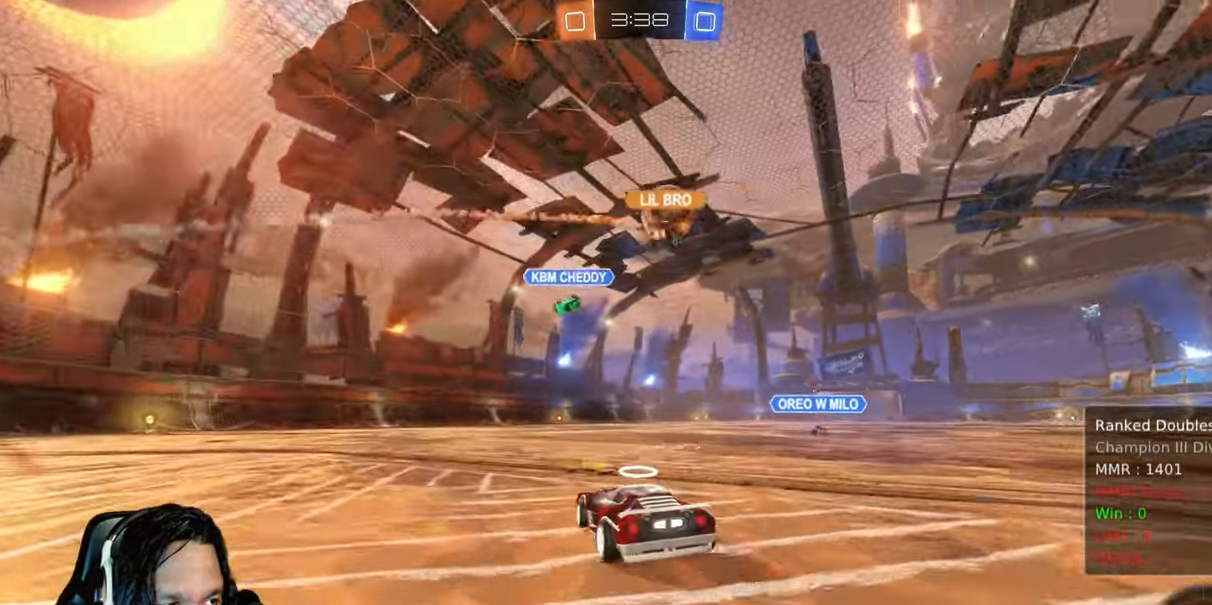
Gameplay with a controller (PlayStation layout); each line is a JSON object with the inputs held at the frame after it (dt_ms = milliseconds from this image to that frame). "events" lists button and stick changes between this image and that frame as [ms after this image, input, new state], when the widget could be followed in between. Not read: DPAD_LEFT HOME L3.
{"dt_ms": 1000, "buttons": ["CROSS", "L1", "R2"], "left_stick": "up-left", "right_stick": "center"}
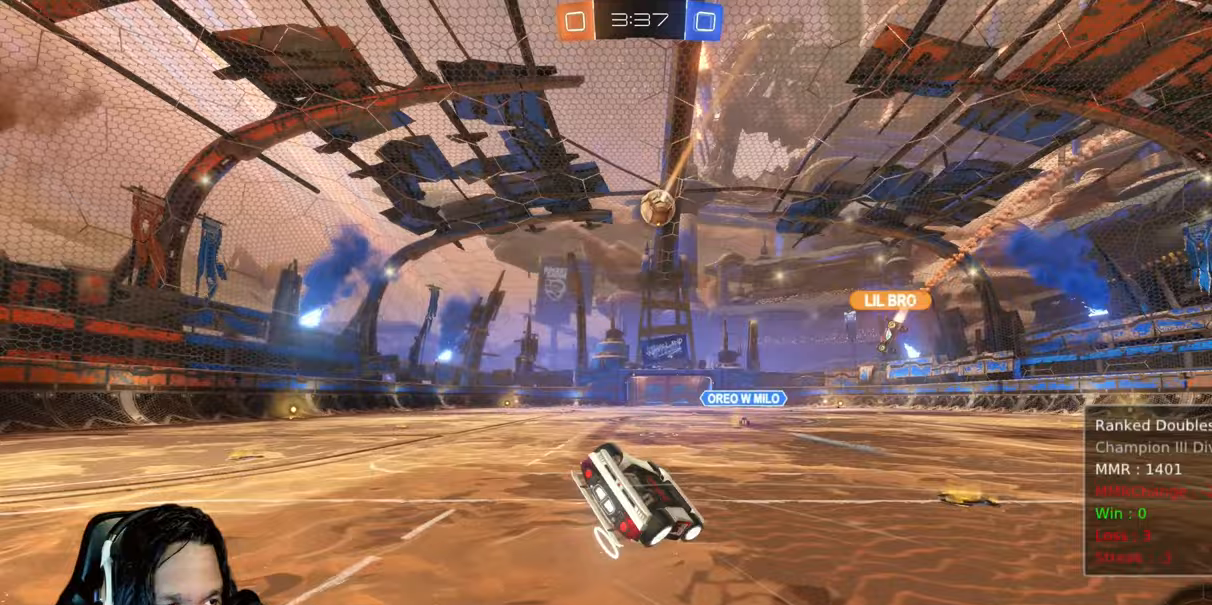
{"dt_ms": 500, "buttons": ["R2"], "left_stick": "center", "right_stick": "center", "events": [[67, "L1", "up"], [133, "CROSS", "up"], [333, "TRIANGLE", "down"], [450, "TRIANGLE", "up"], [500, "left_stick", "center"]]}
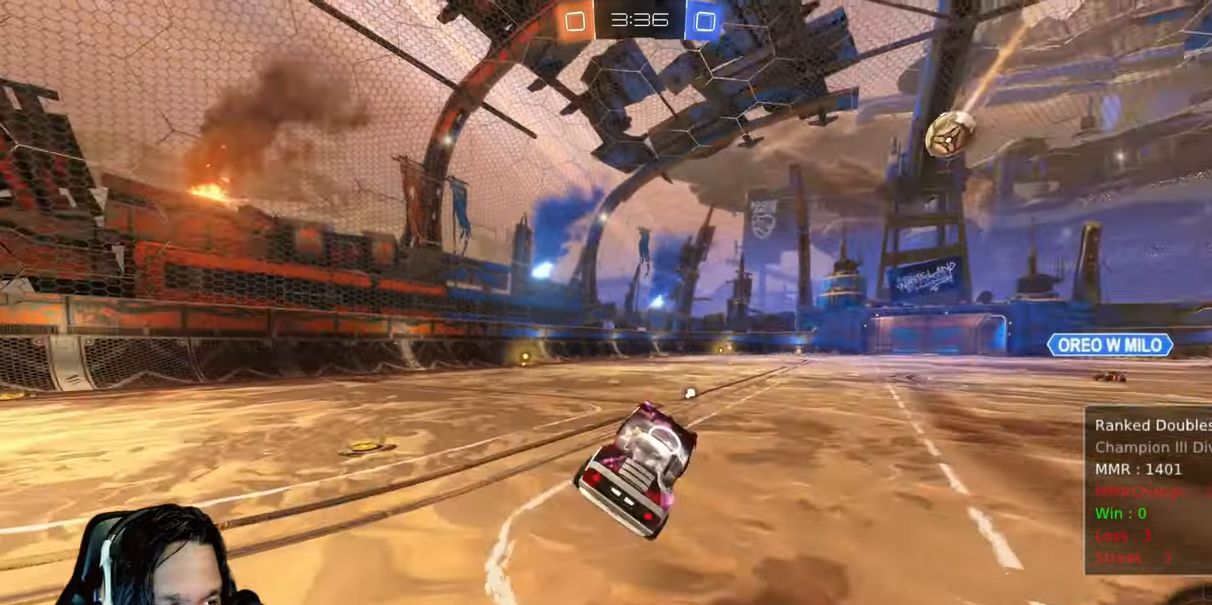
{"dt_ms": 500, "buttons": ["CIRCLE", "R2"], "left_stick": "up-left", "right_stick": "center"}
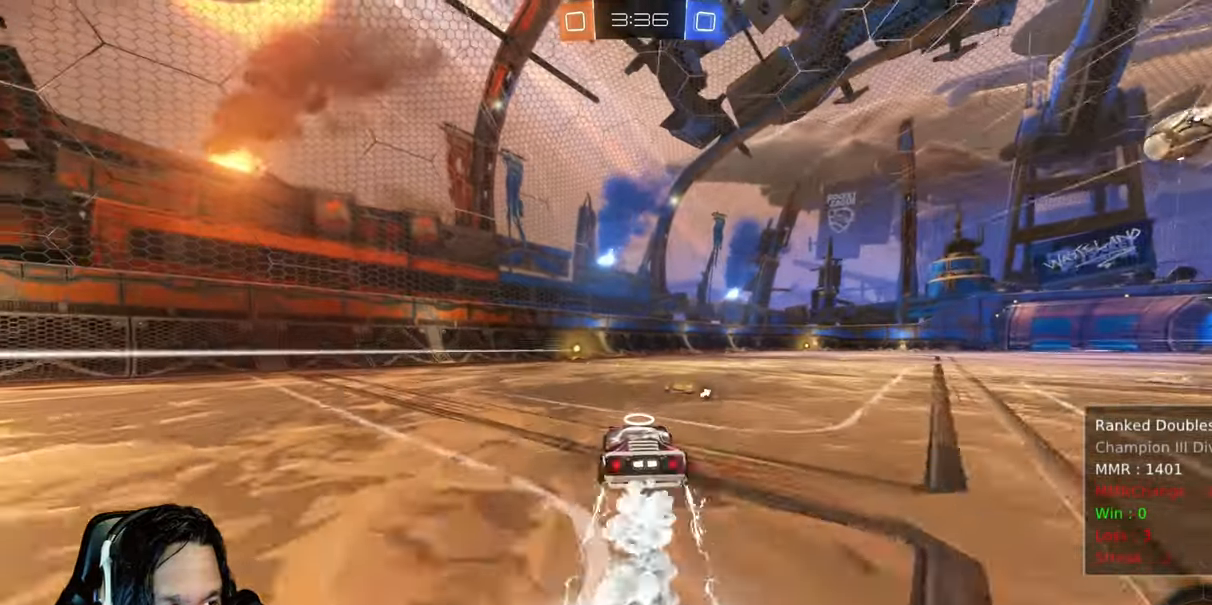
{"dt_ms": 500, "buttons": ["R2"], "left_stick": "center", "right_stick": "center", "events": [[67, "left_stick", "center"], [83, "CIRCLE", "up"], [283, "TRIANGLE", "down"], [383, "TRIANGLE", "up"]]}